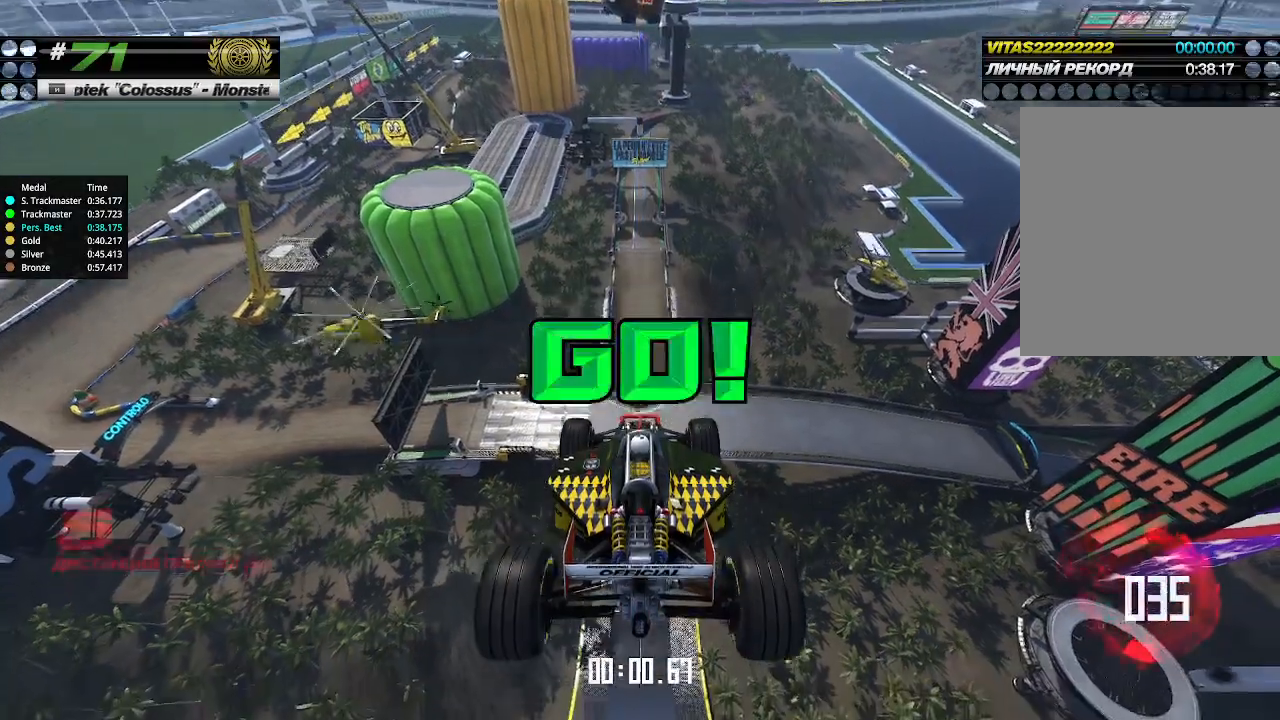
Gameplay with keyboard; each line is a JSON object with the keys held at the frame after it. "events" lists presses ("down") and releases ("up") of "down", "left", "right" and "up" between this image and that frame as [ms after this image, input, new state], when the widget could be followed in between. No other keys are recorded. Mouse input is not recorded.
{"keys": ["up"], "events": [[133, "up", "up"], [166, "up", "down"]]}
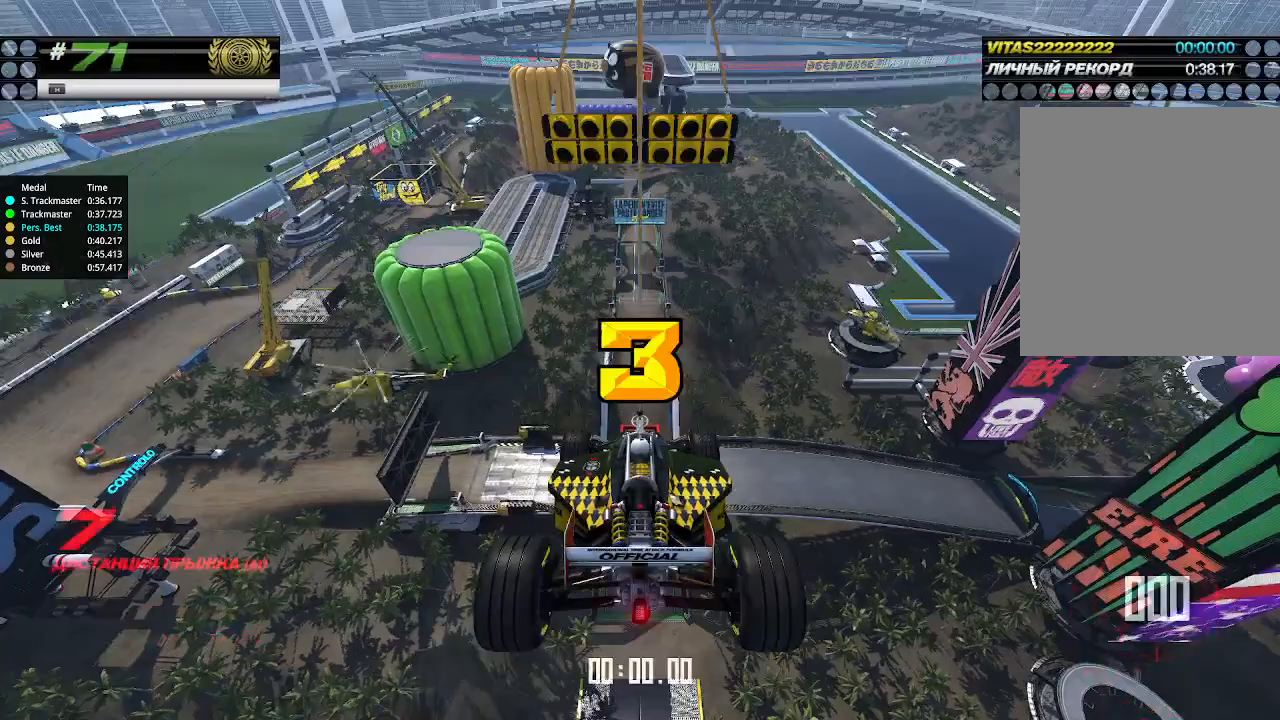
{"keys": ["up"], "events": []}
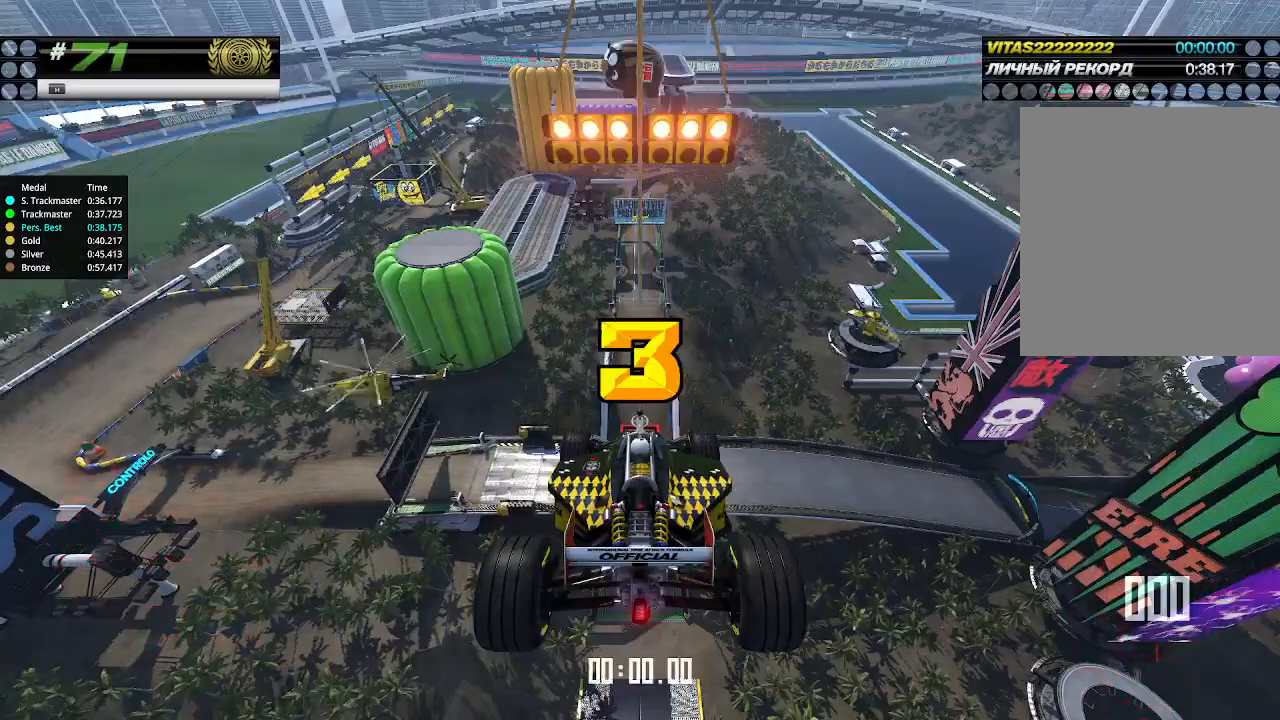
{"keys": ["up"], "events": []}
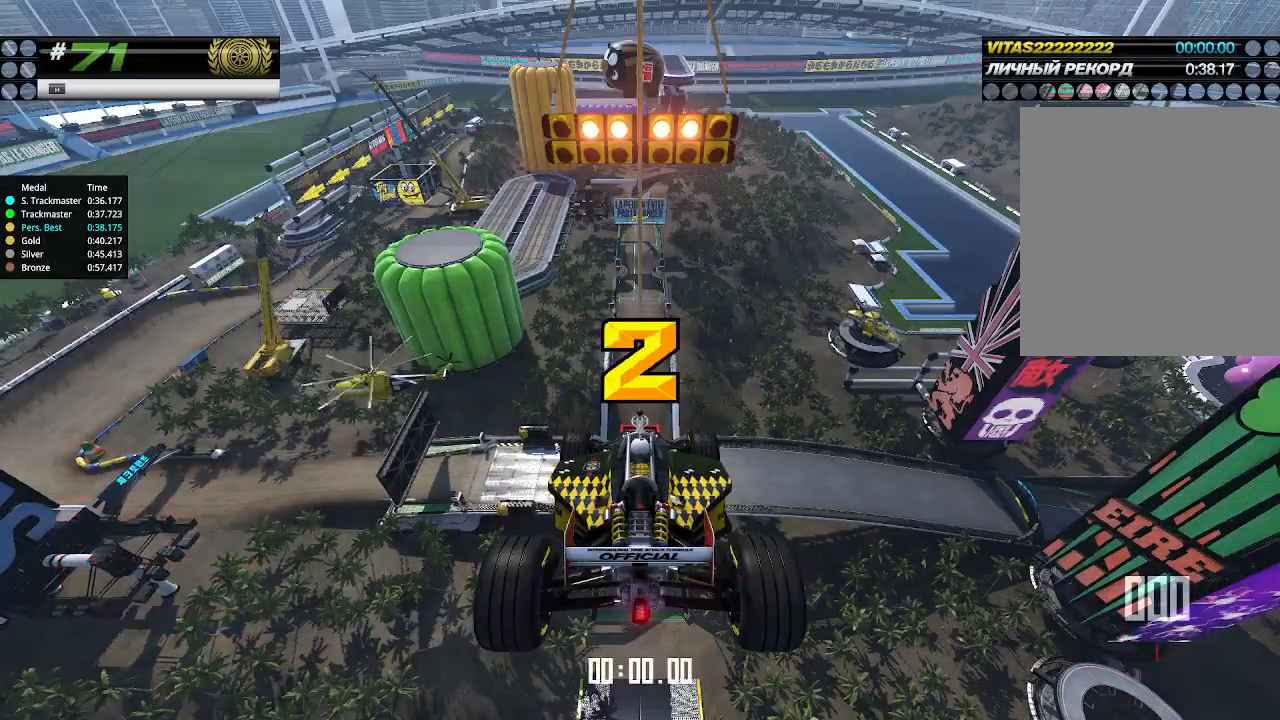
{"keys": ["up"], "events": []}
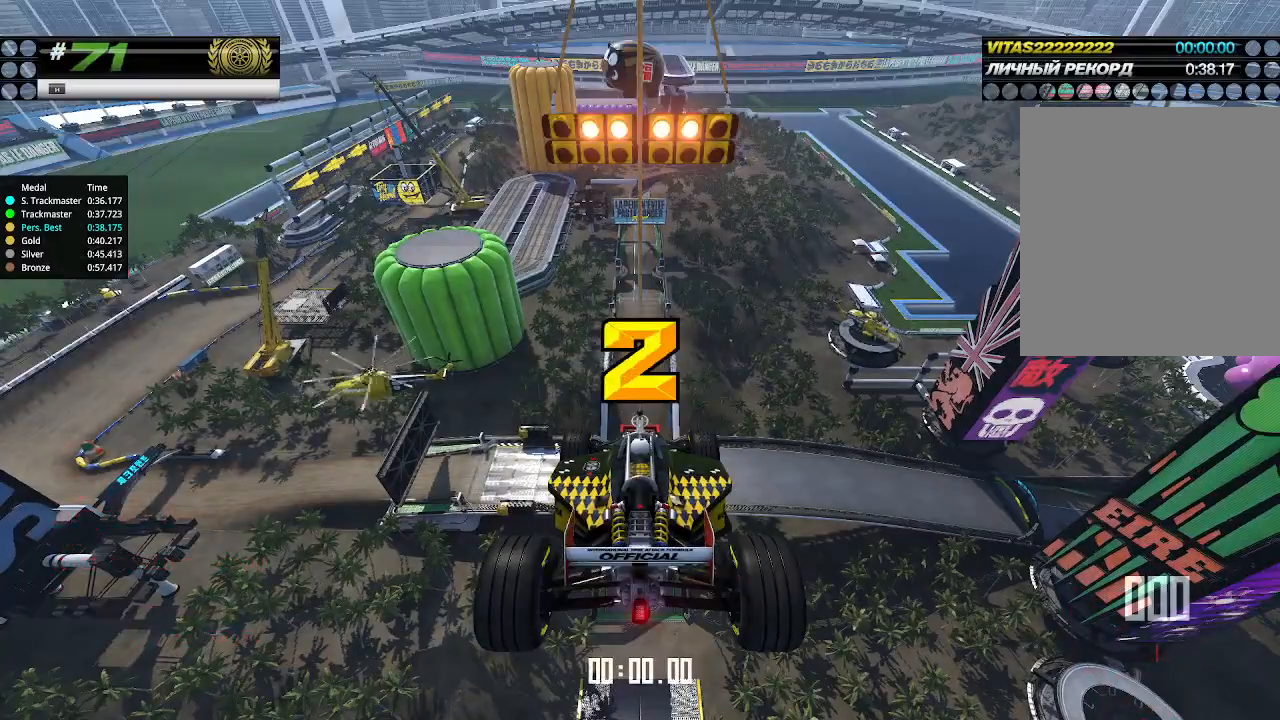
{"keys": ["up"], "events": []}
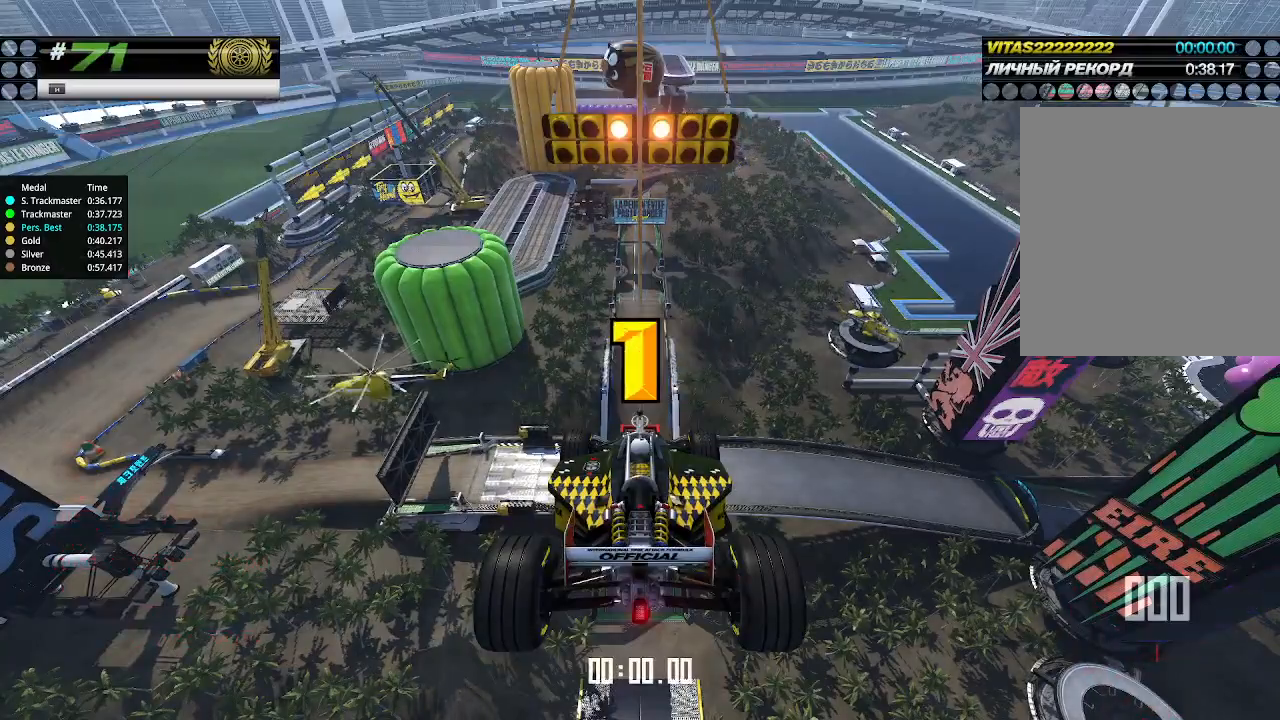
{"keys": ["up"], "events": []}
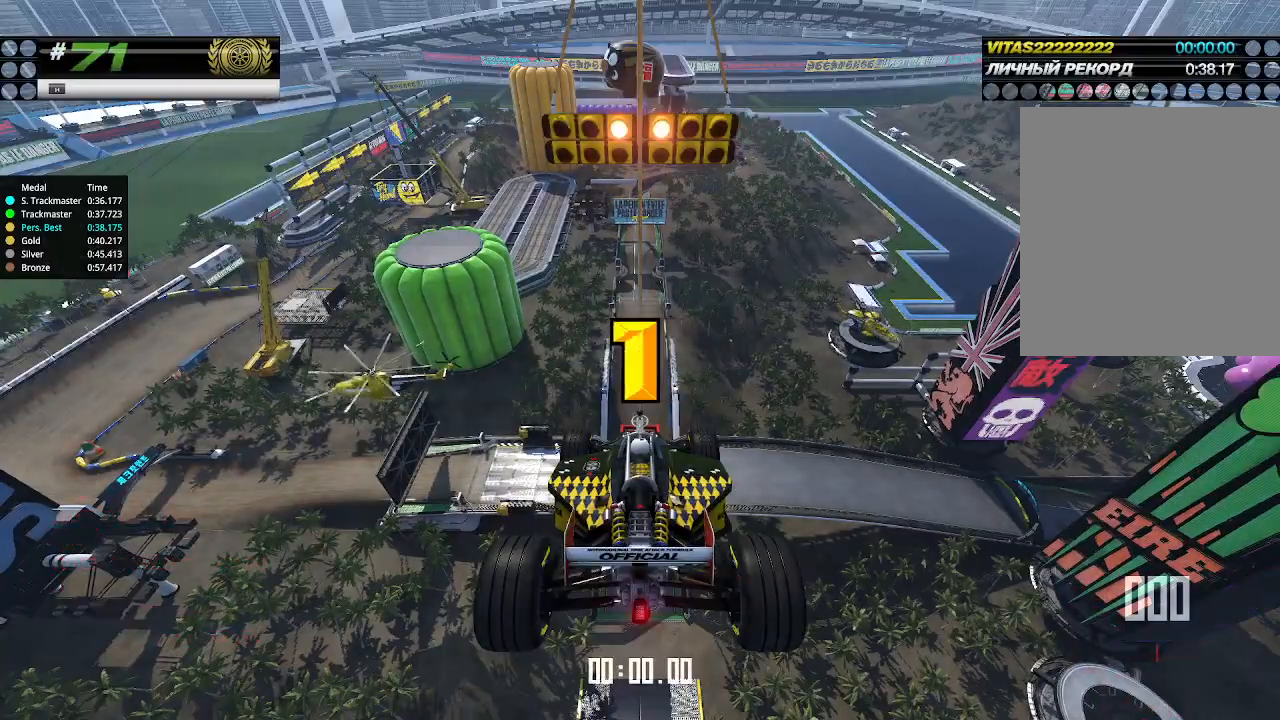
{"keys": ["up"], "events": []}
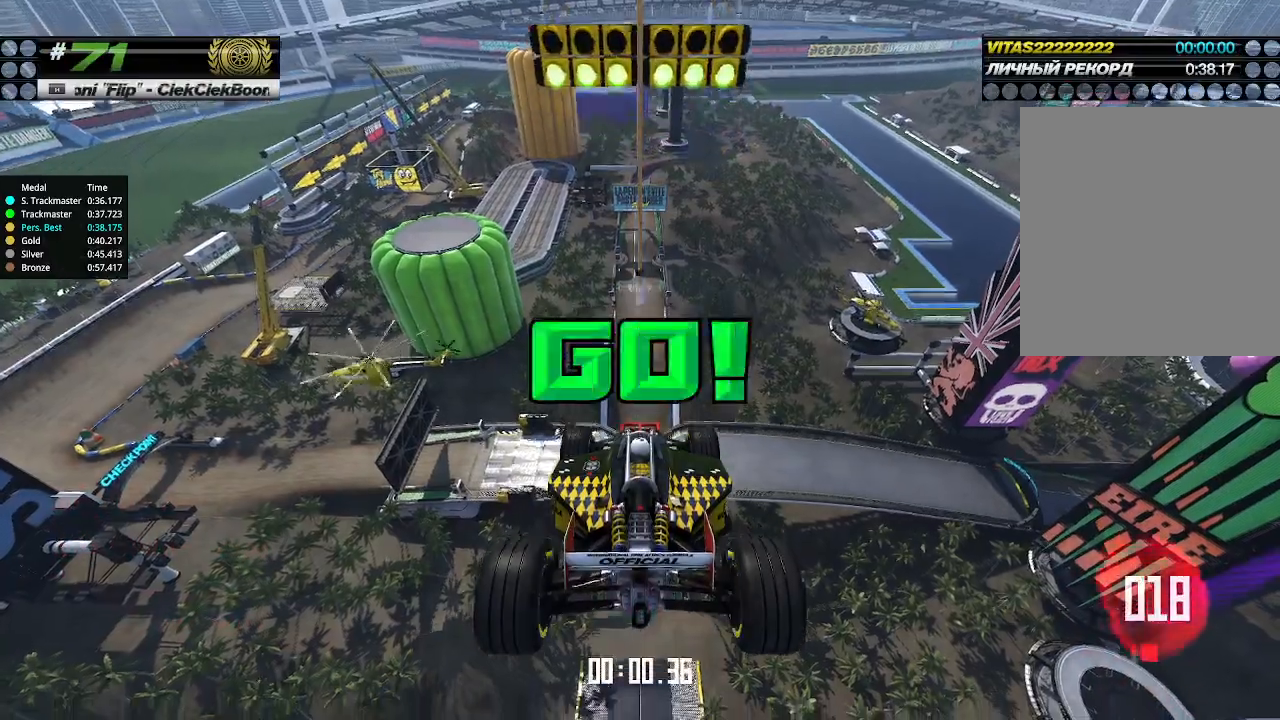
{"keys": ["up"], "events": []}
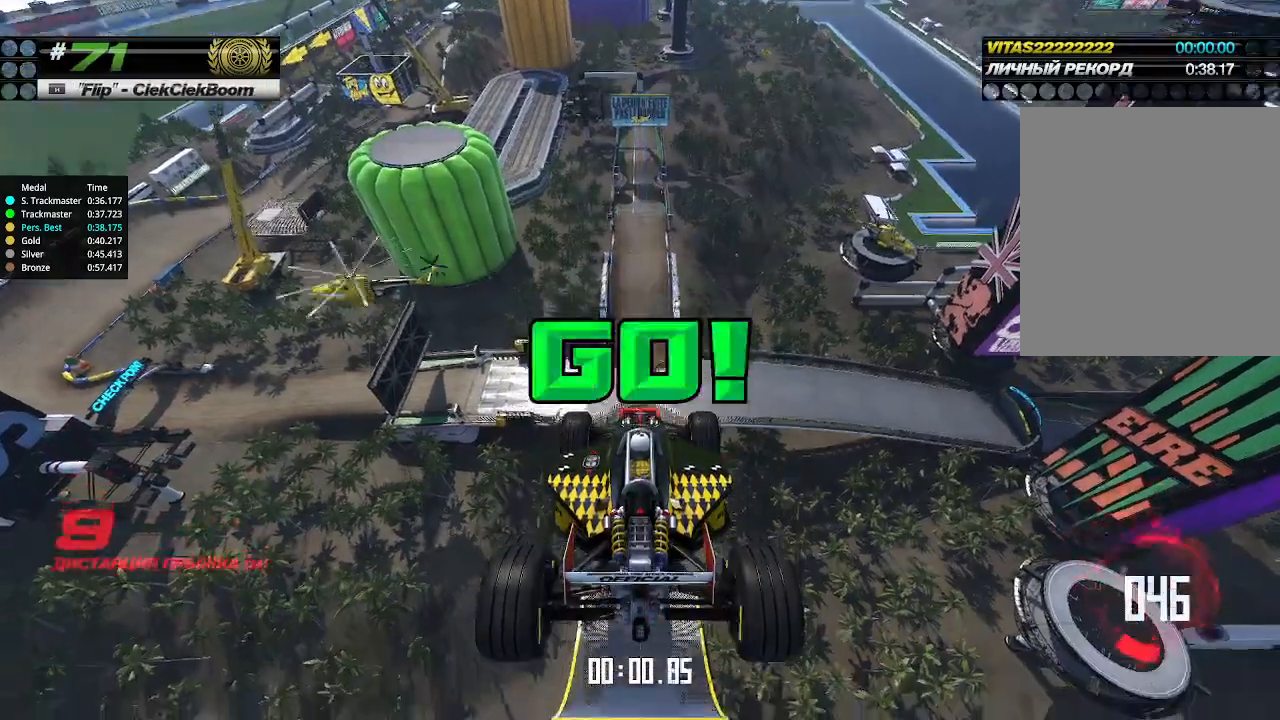
{"keys": ["up"], "events": []}
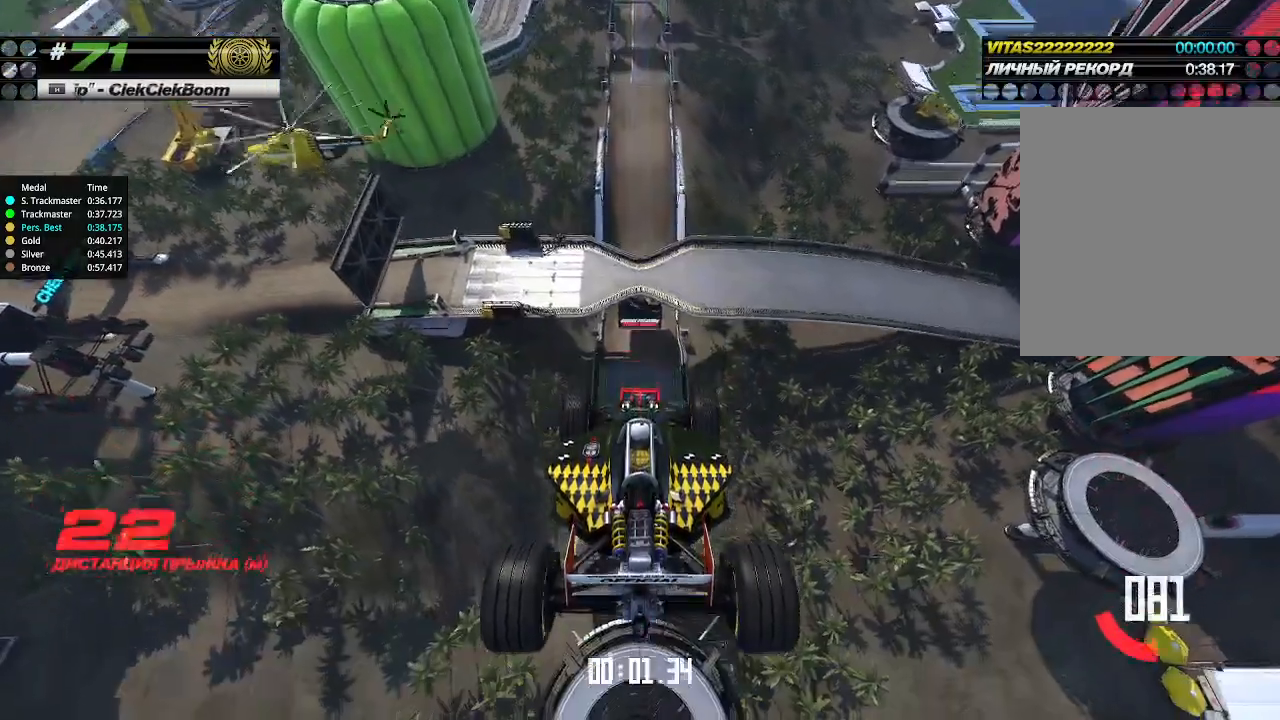
{"keys": ["up"], "events": []}
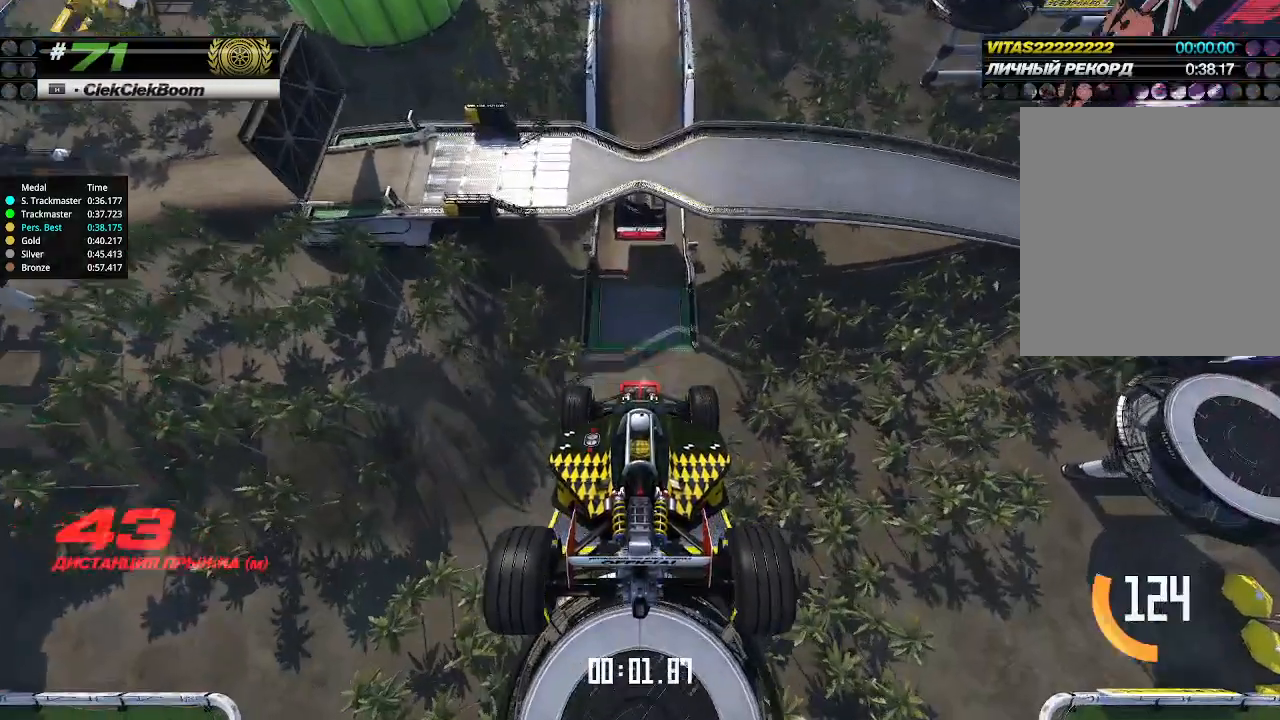
{"keys": ["up"], "events": []}
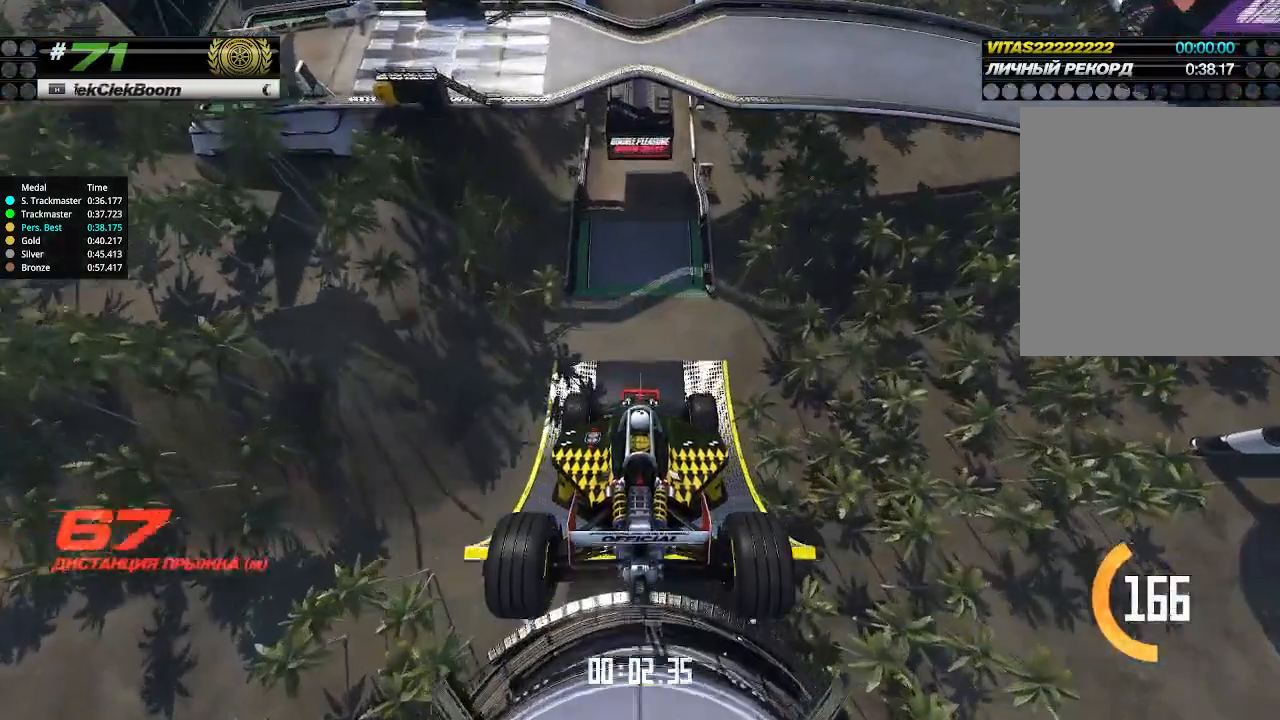
{"keys": ["up"], "events": []}
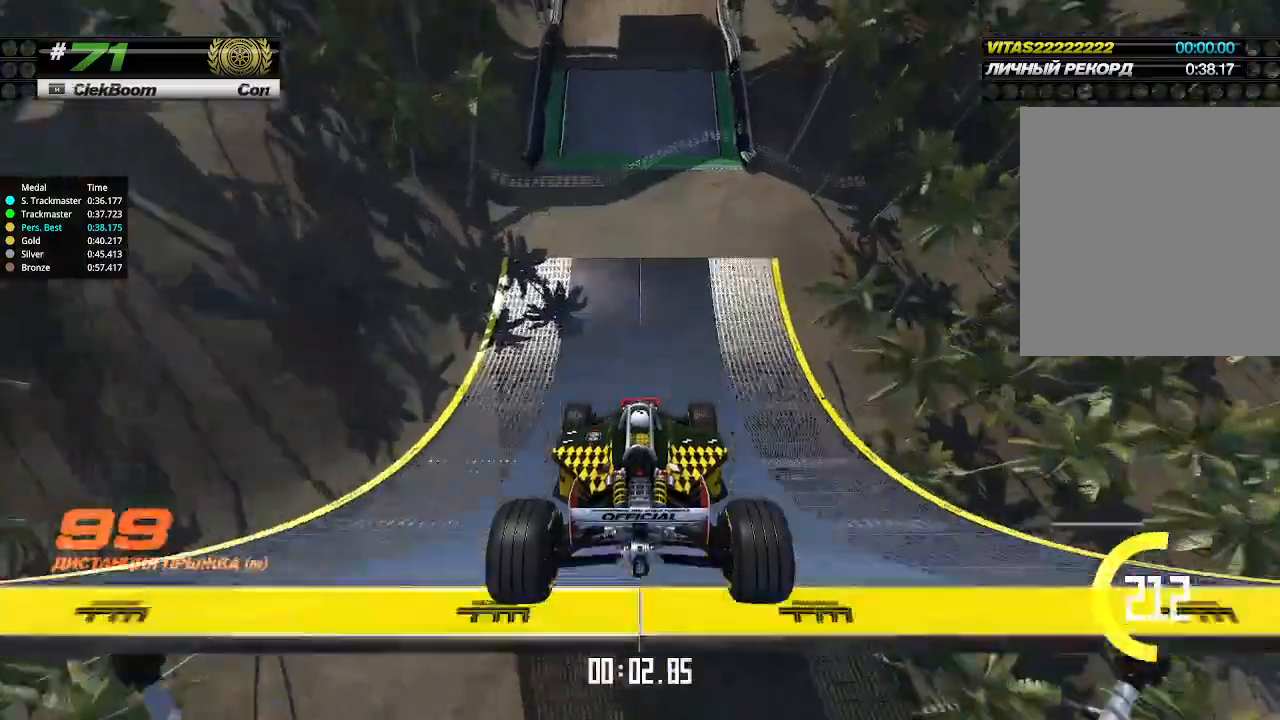
{"keys": ["up"], "events": []}
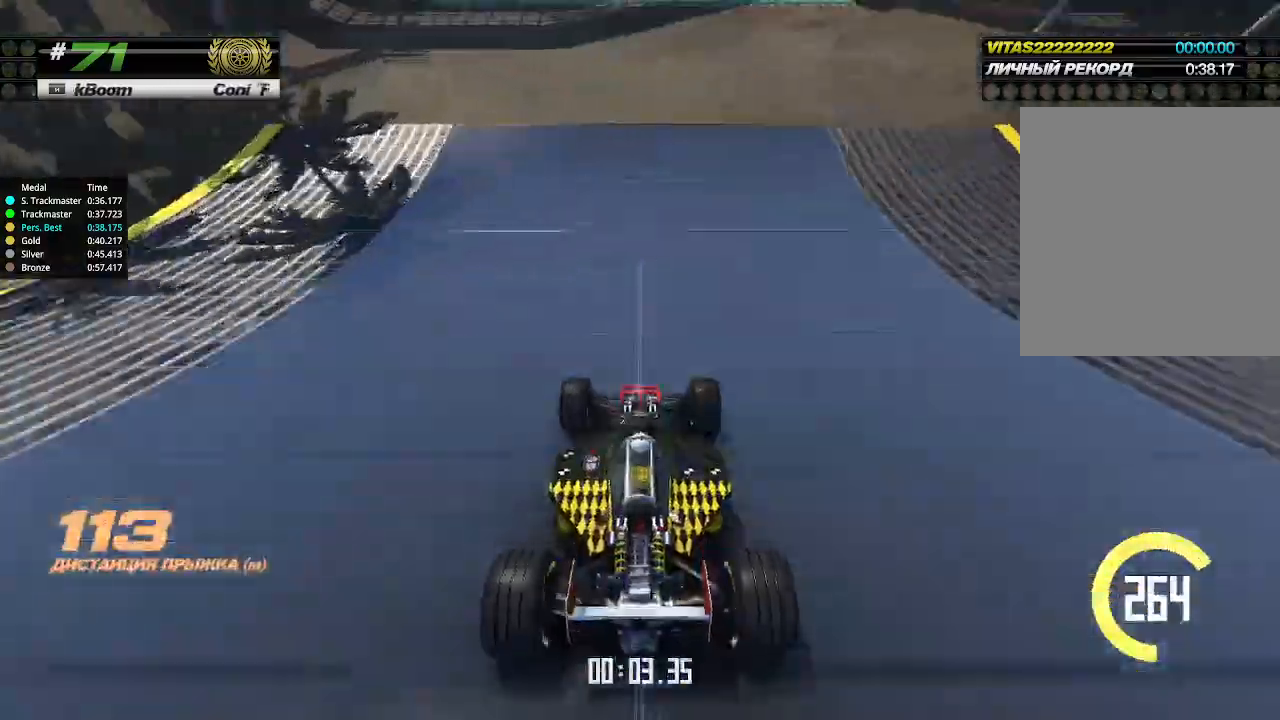
{"keys": ["up"], "events": []}
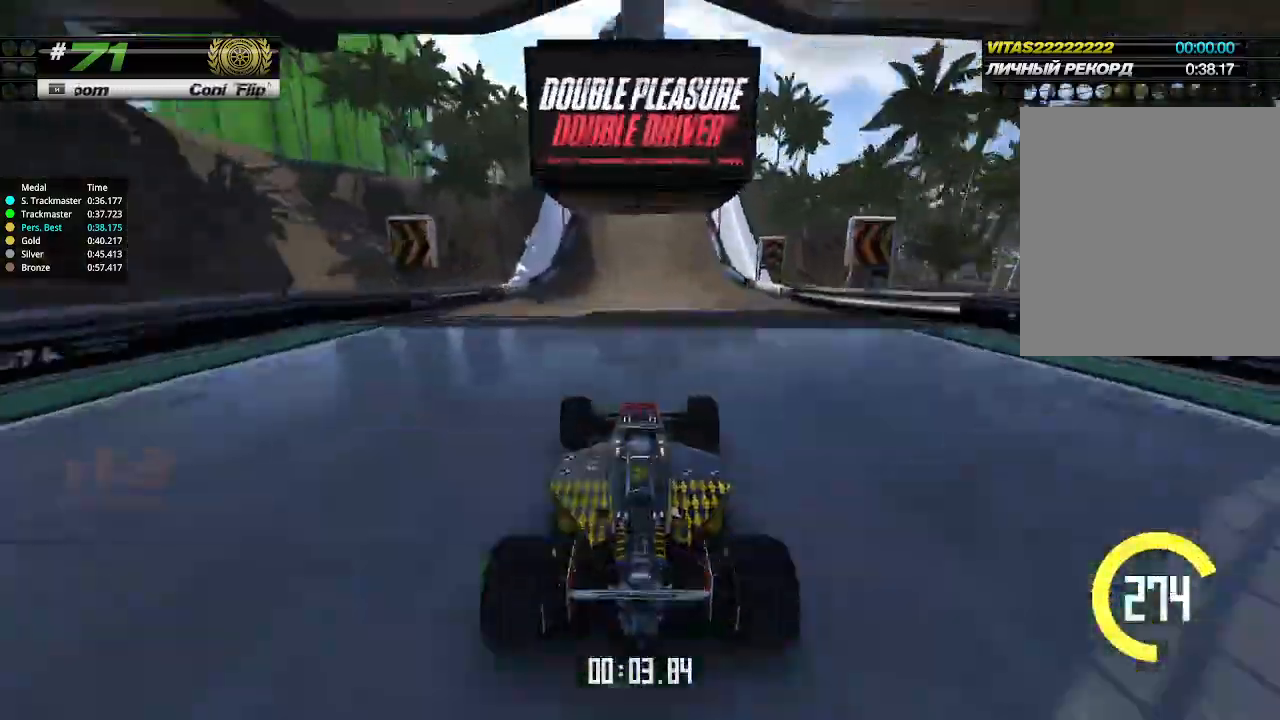
{"keys": ["up"], "events": []}
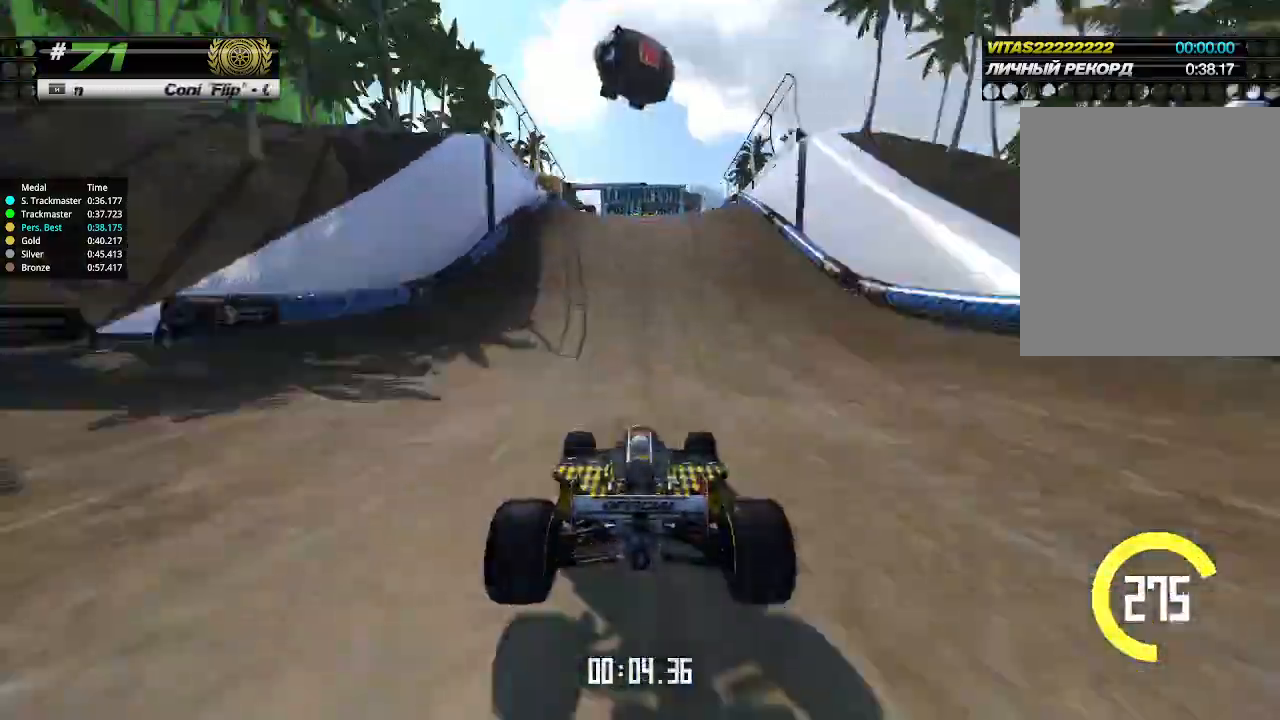
{"keys": ["up"], "events": [[100, "left", "down"], [133, "left", "up"]]}
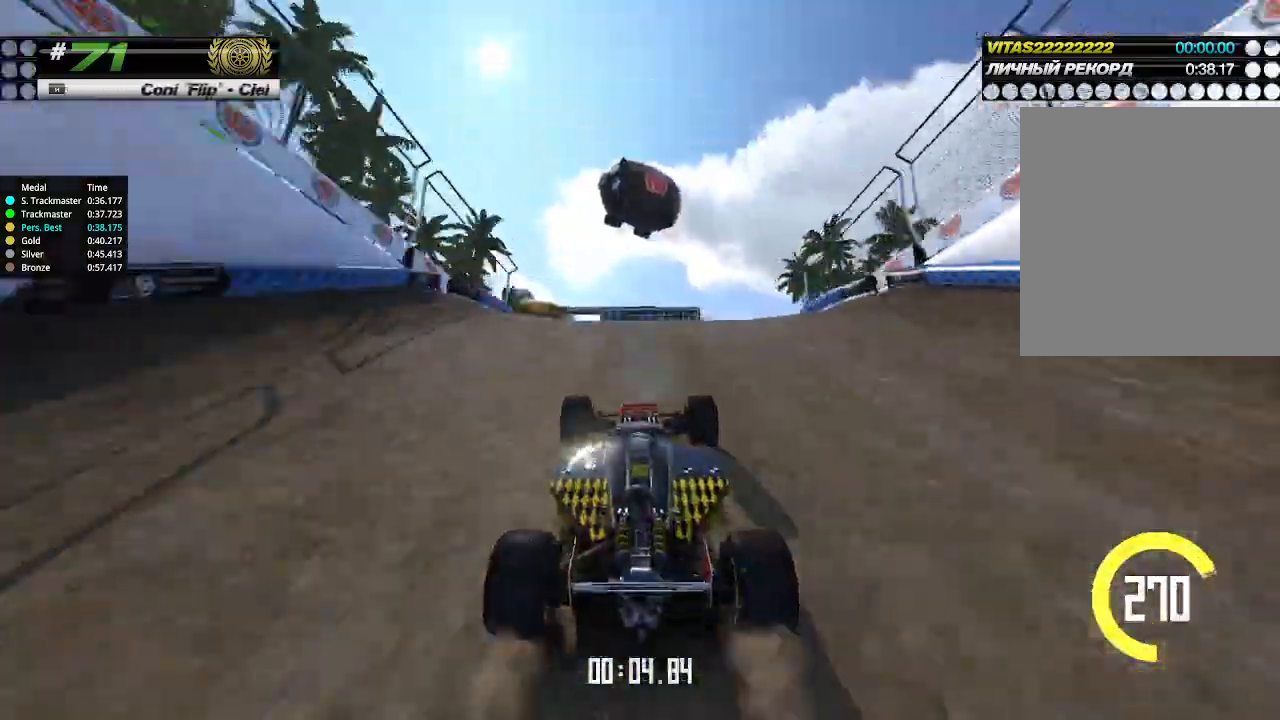
{"keys": ["up"], "events": [[133, "down", "down"], [233, "down", "up"]]}
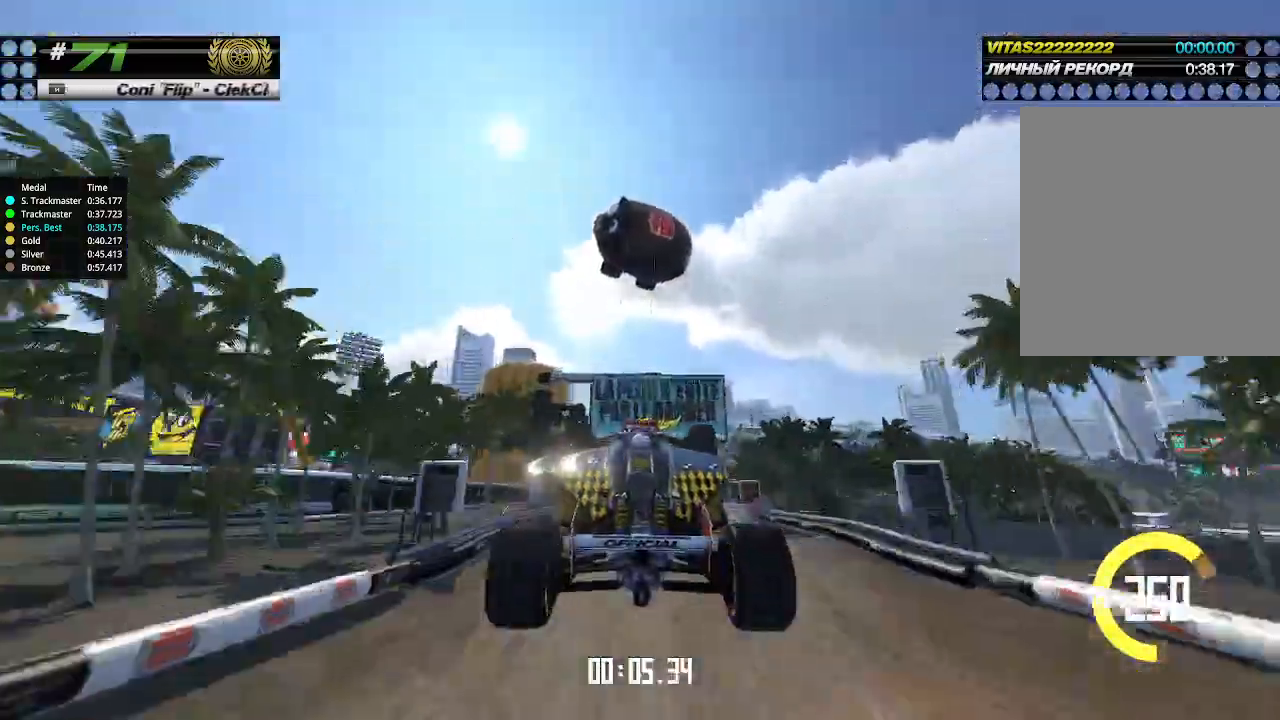
{"keys": ["up"], "events": []}
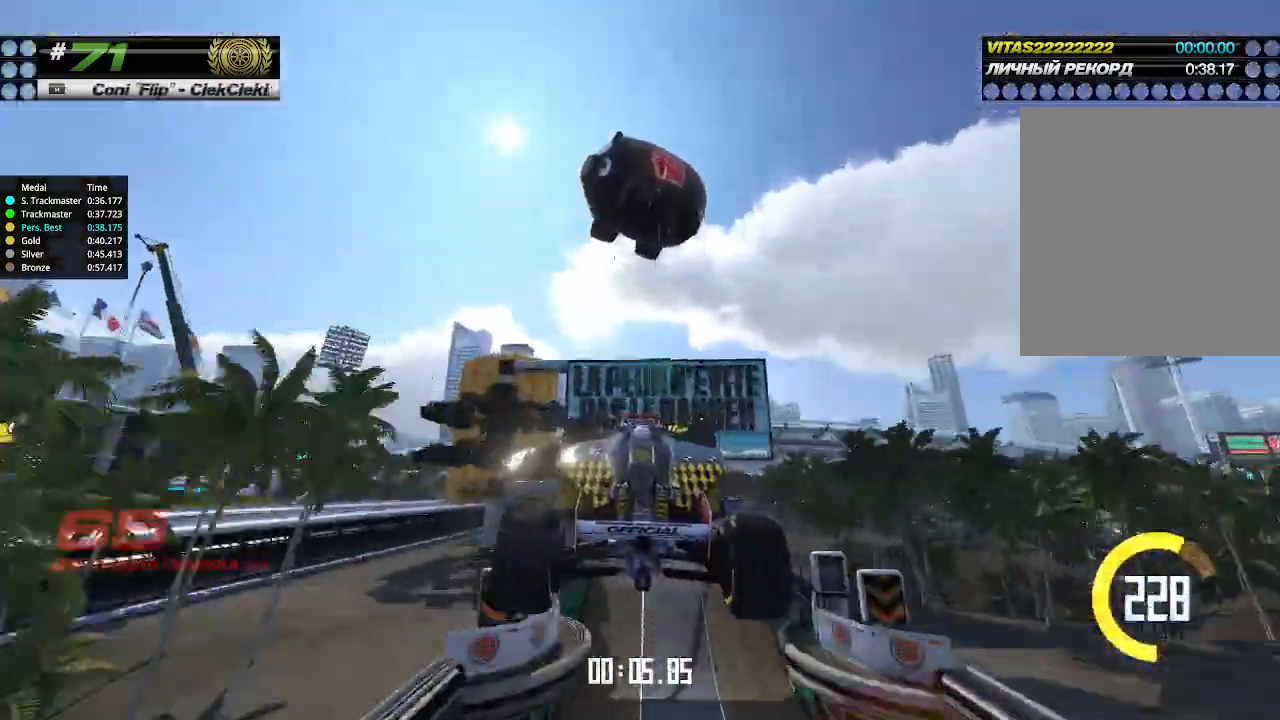
{"keys": ["up"], "events": []}
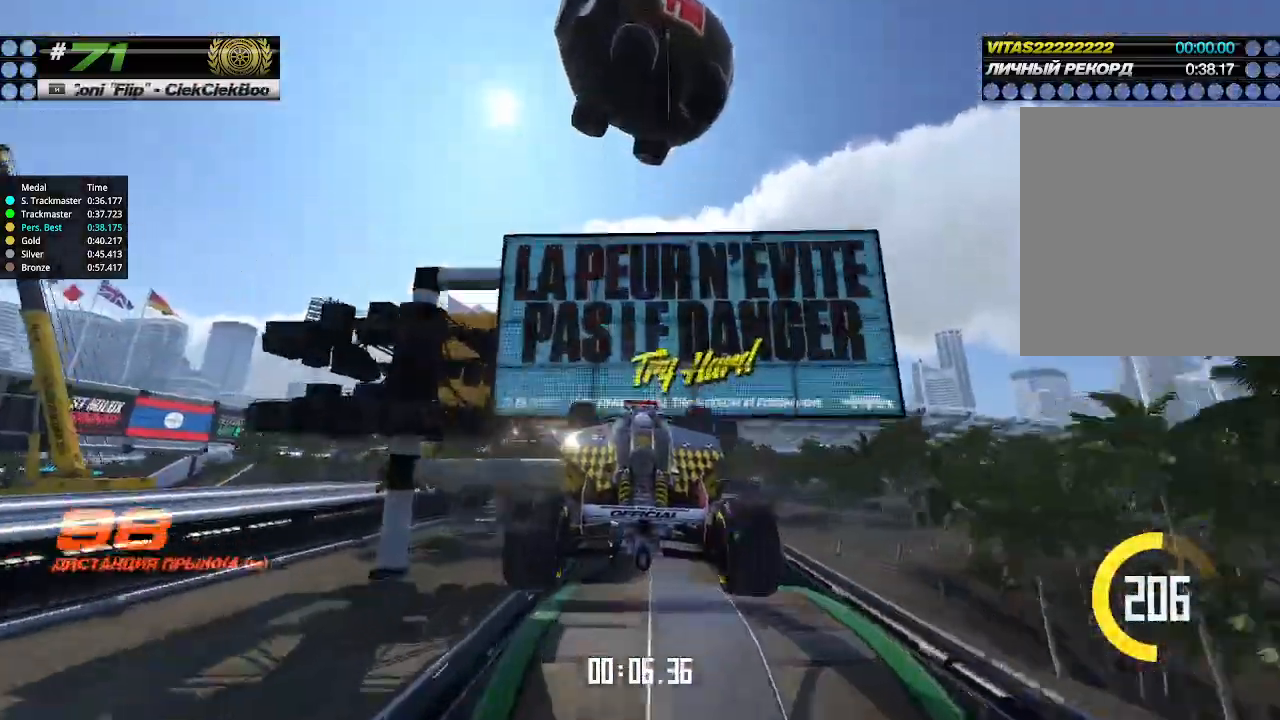
{"keys": ["up"], "events": []}
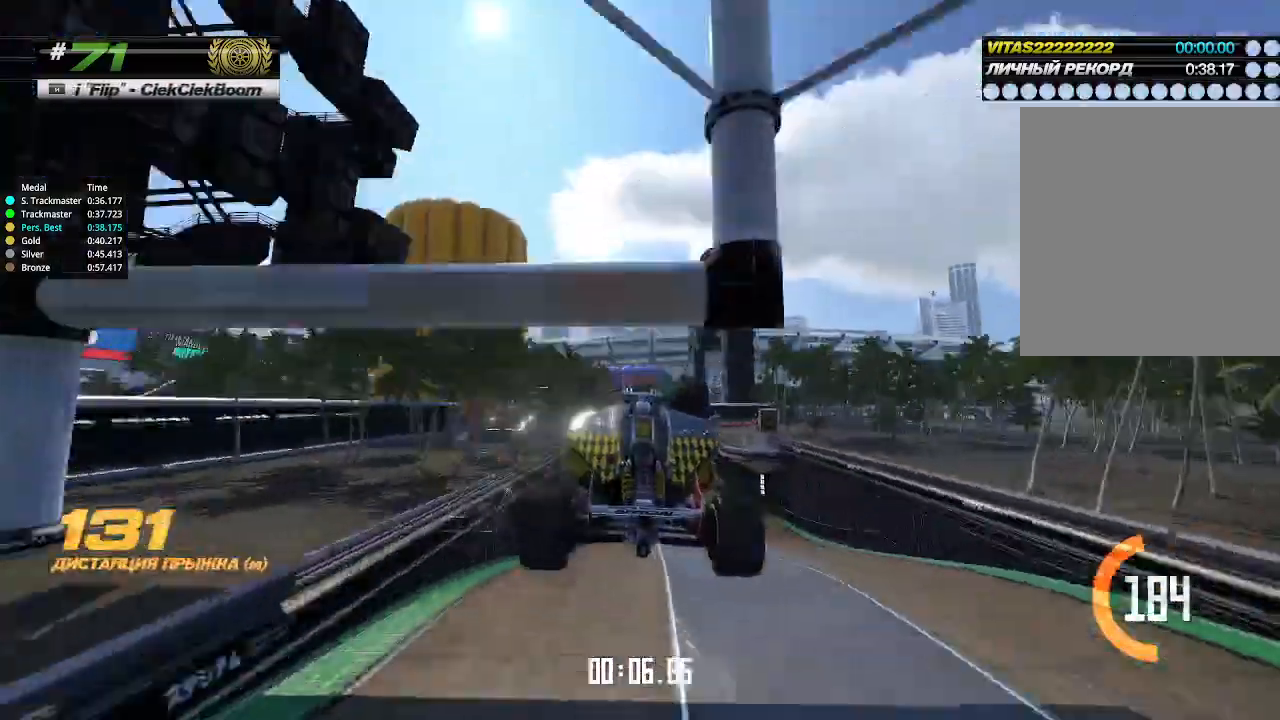
{"keys": ["up"], "events": []}
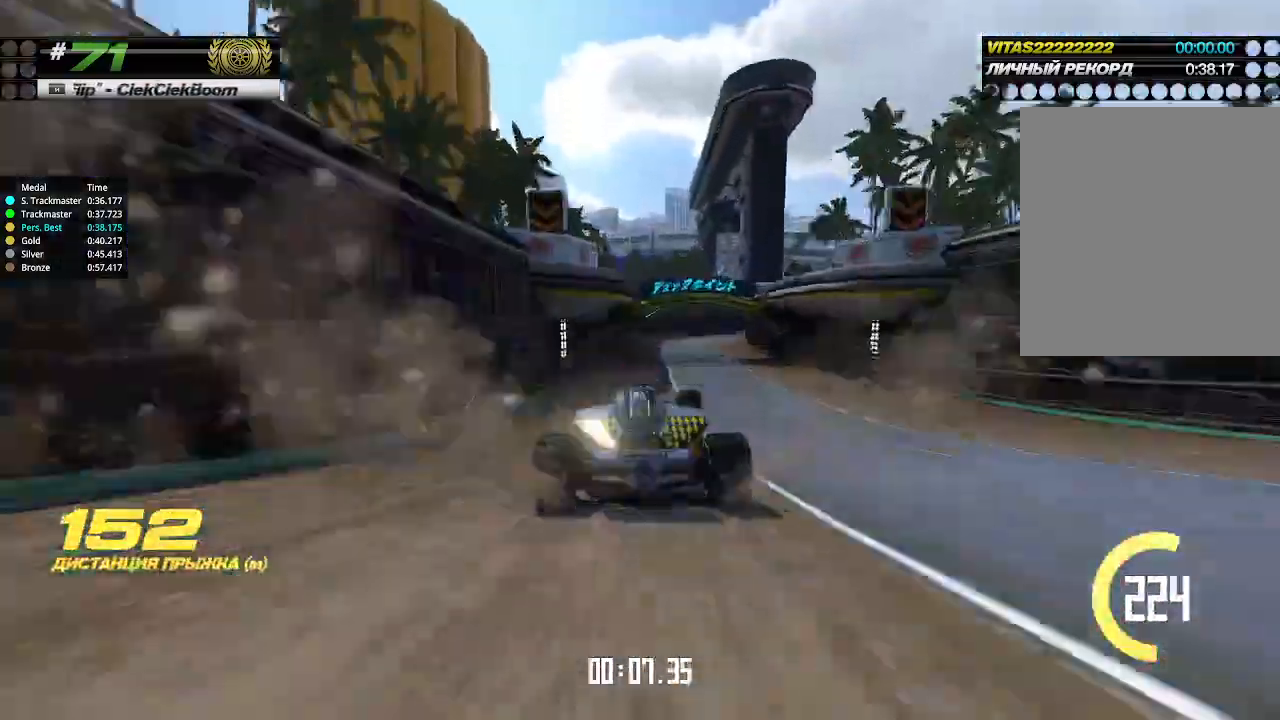
{"keys": ["right", "up"], "events": [[266, "right", "down"]]}
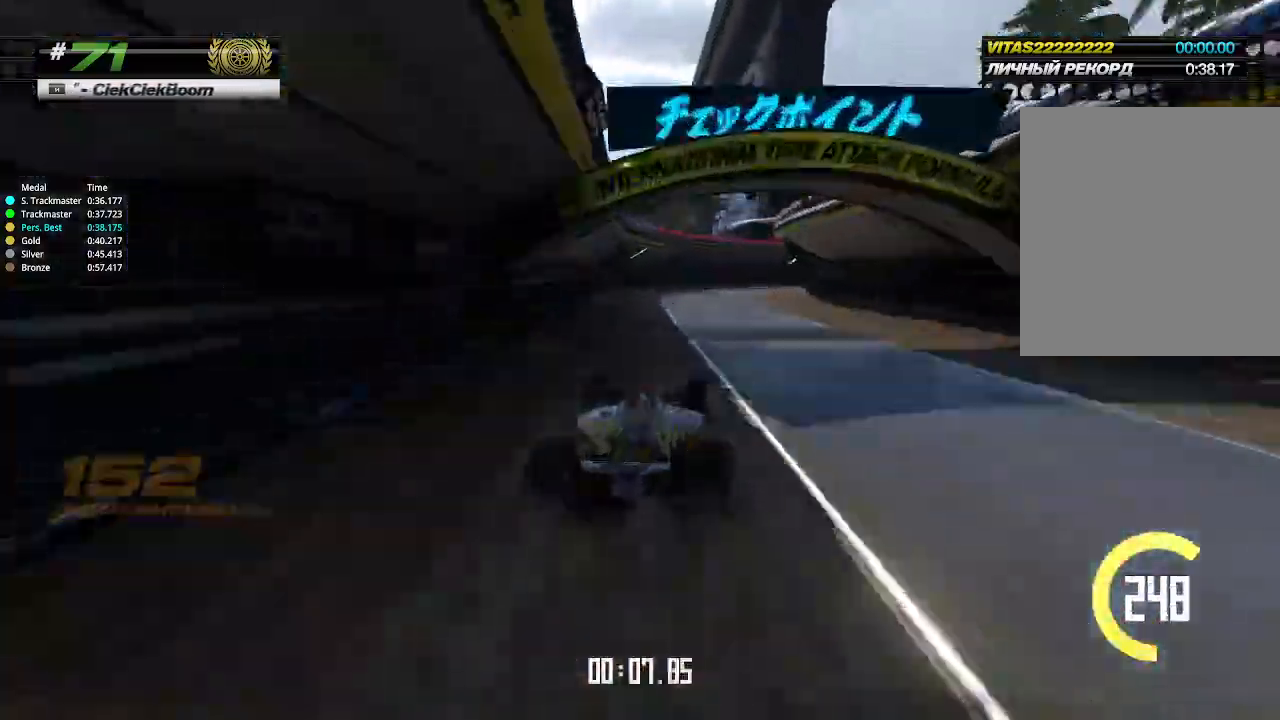
{"keys": ["right", "up"], "events": [[133, "right", "up"], [200, "right", "down"], [333, "right", "up"], [400, "right", "down"]]}
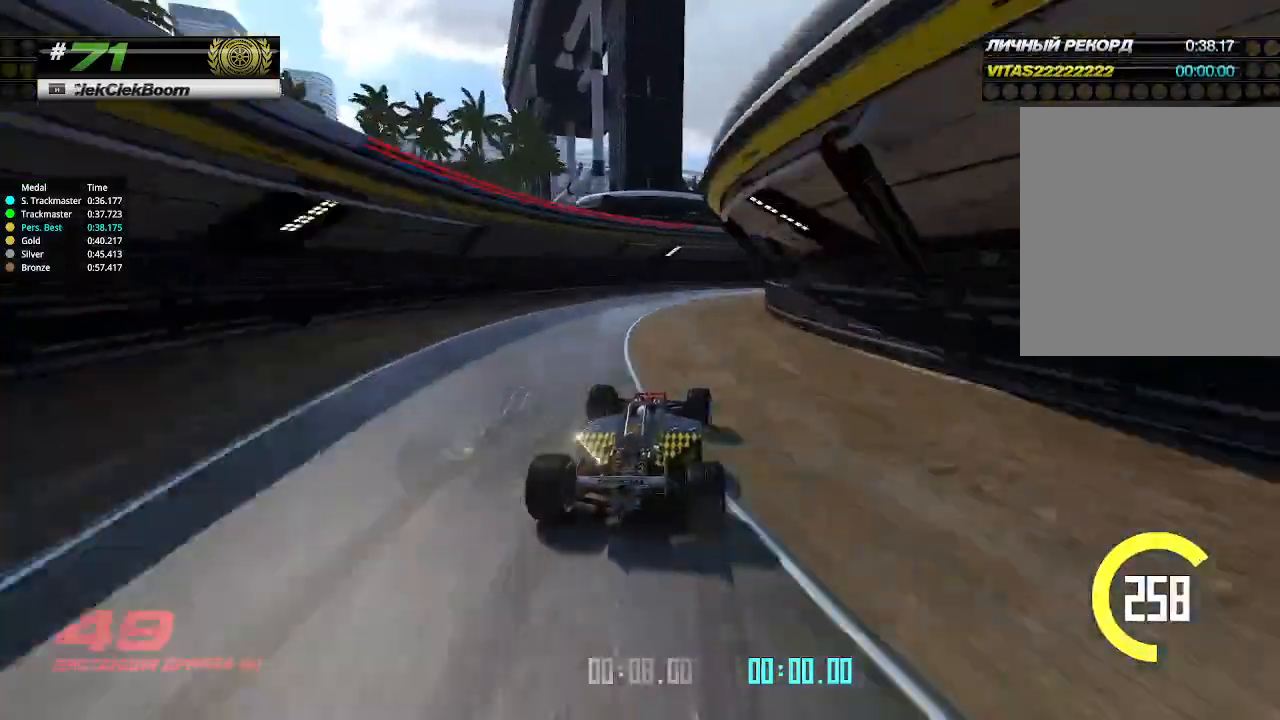
{"keys": ["right", "up"], "events": []}
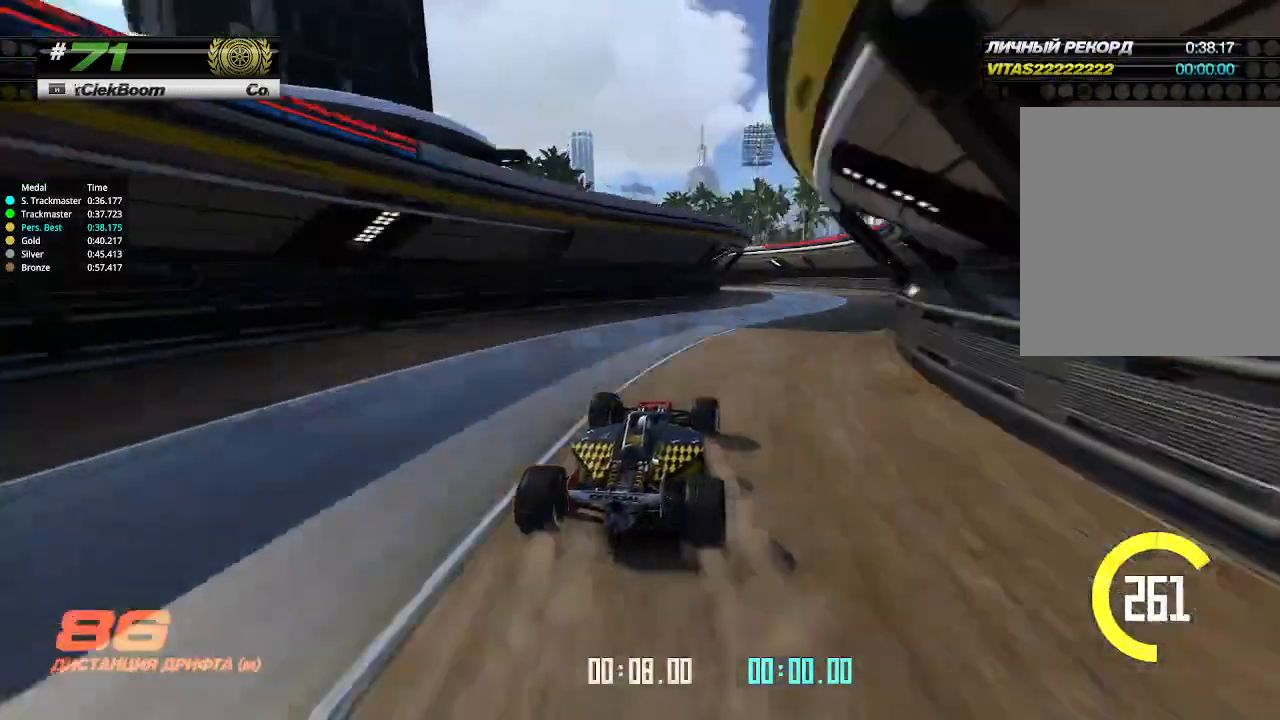
{"keys": ["left"], "events": [[233, "right", "up"], [333, "left", "down"], [333, "up", "up"]]}
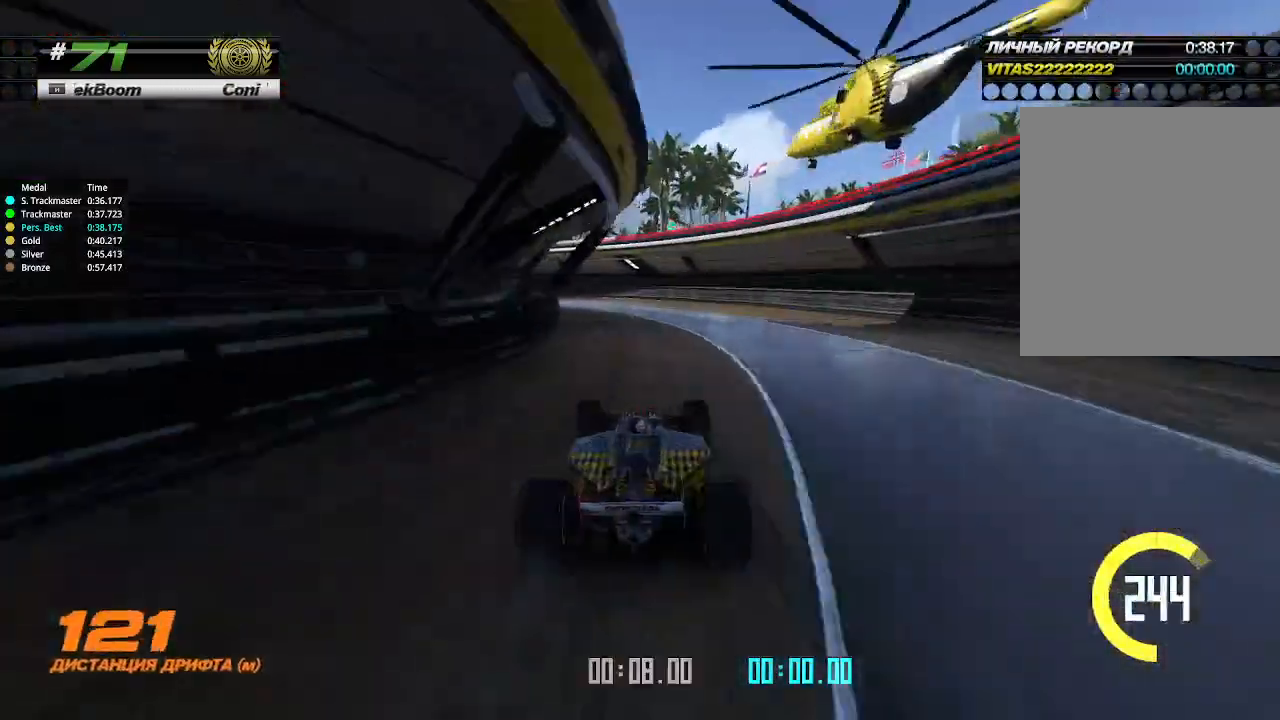
{"keys": ["left"], "events": []}
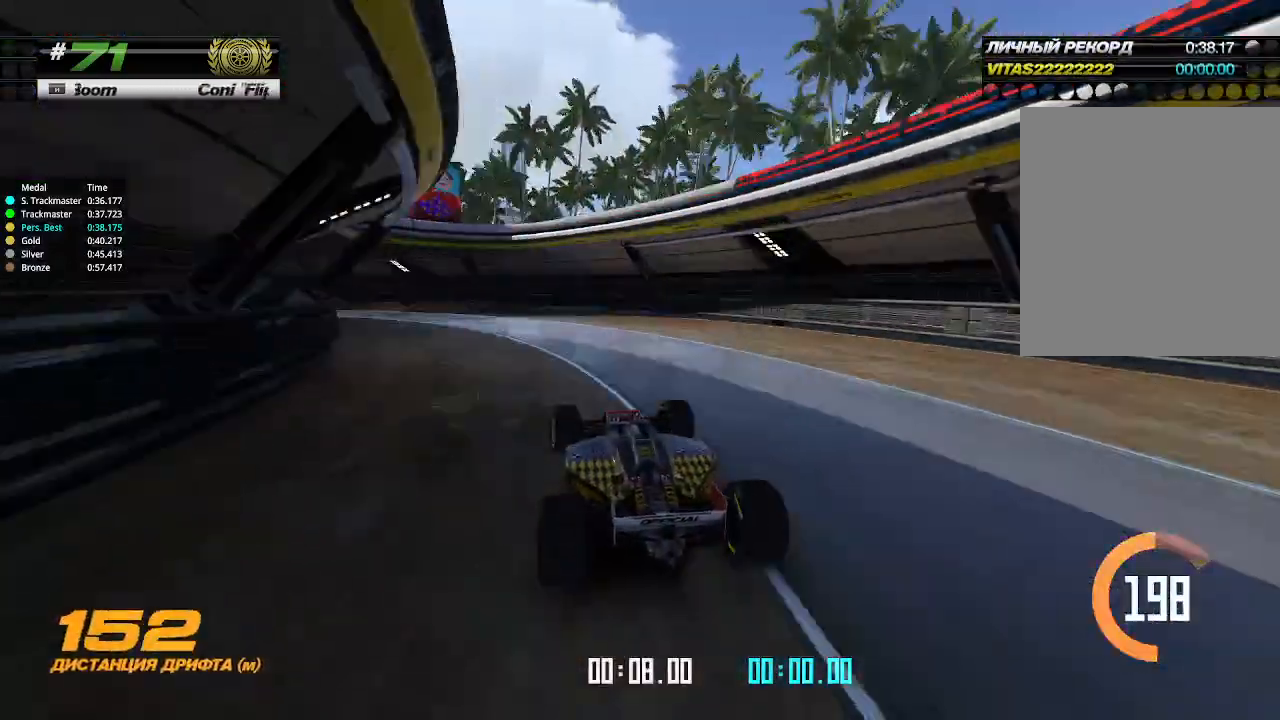
{"keys": ["left", "up"], "events": [[33, "up", "down"]]}
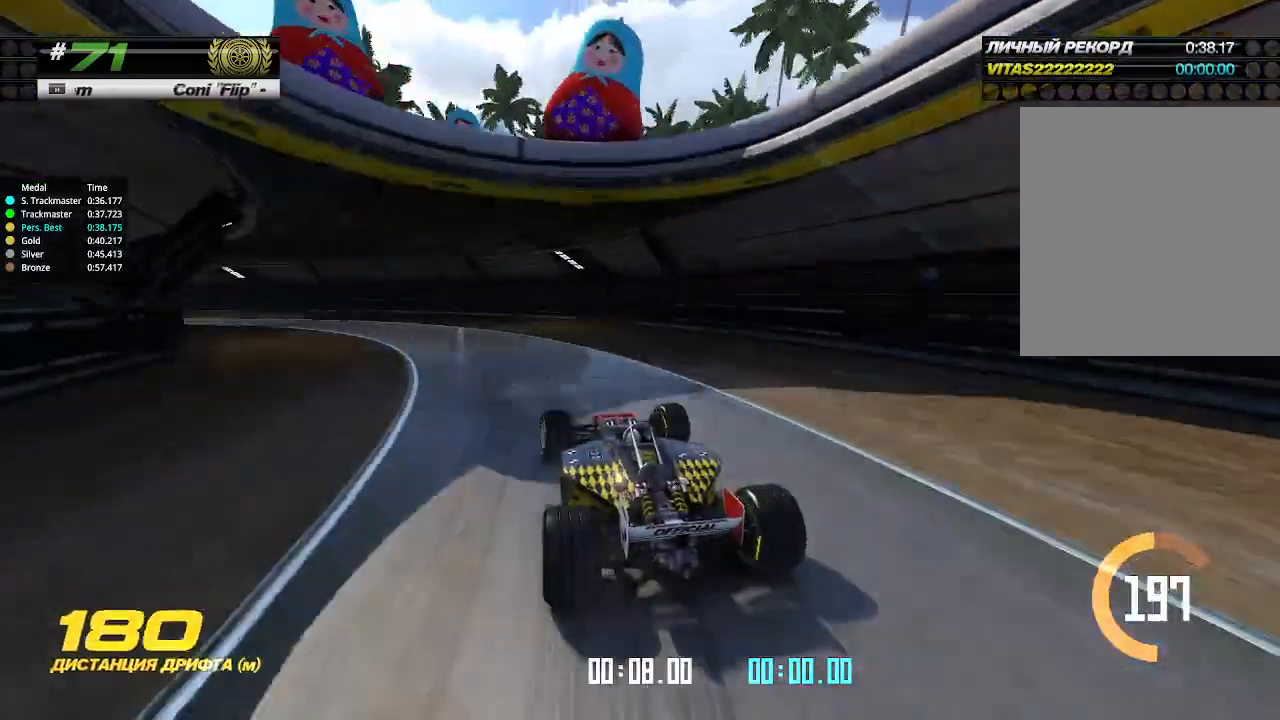
{"keys": ["left", "up"], "events": []}
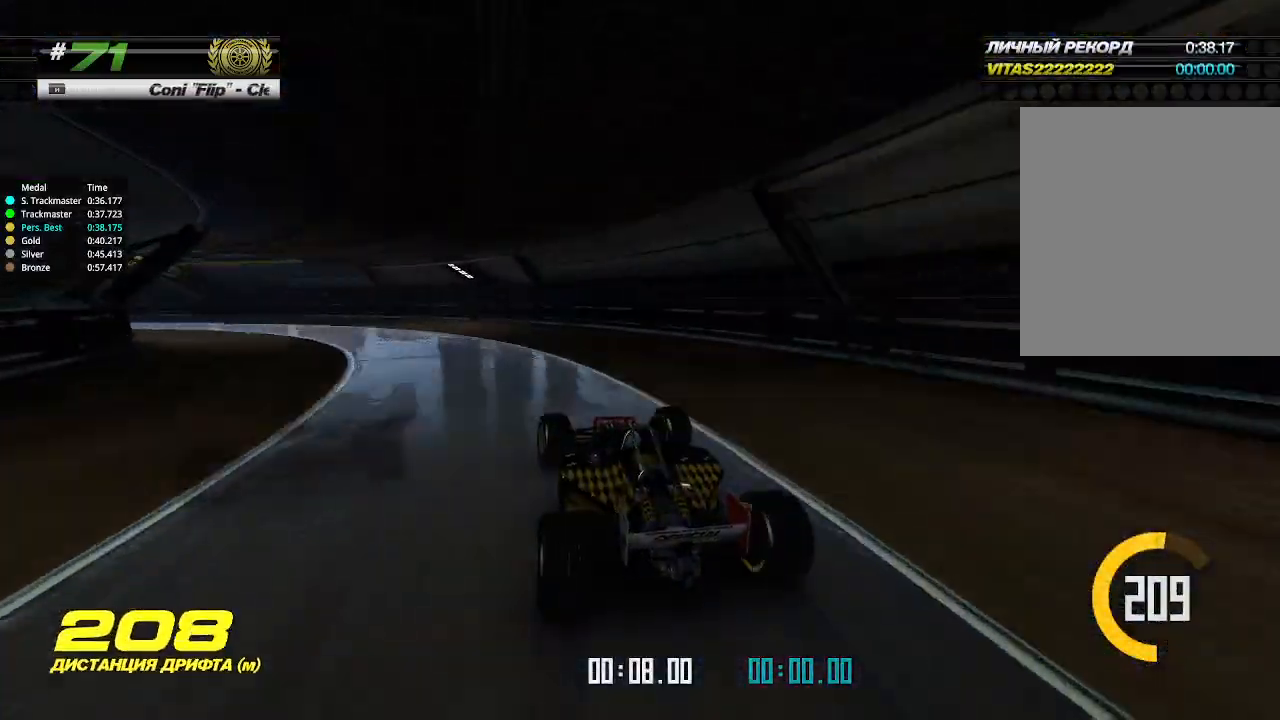
{"keys": ["left", "up"], "events": []}